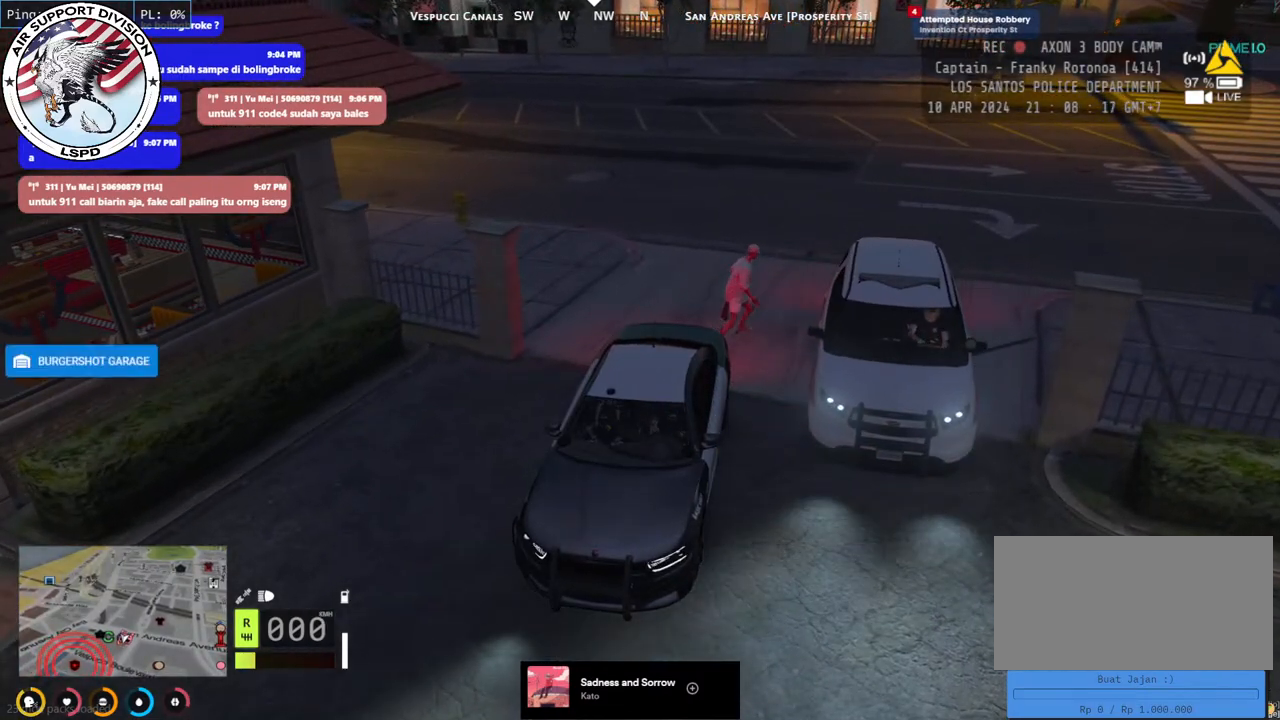
Gameplay with keyboard and mouse; each line is a JSON object with the keys and mouse buttons held at the frame after it. "events" lists presses ("down") and releases ("up") of "a", "ctrl", "d", "e", "q", "s", "shift", "space", "w", "mouse_left", "mouse_wheel", "mouse_right", "mouse_mb4" and "mouse_mb5" between this image and that frame as [ms after this image, input, new state], when the widget could be followed in between. "mouse_left", "mouse_wheel", "mouse_right", "mouse_mb4", "mouse_mb5" = the "left", "wheel", "right", "mb4", "mb5" buttons of the "mouse" list. No other keys are recorded. "wheel" means that the mouse wheel is clicked or scrolled. Mouse movement is not recorded.
{"keys": ["s"], "mouse": ["mb4"], "events": [[84, "d", "down"], [217, "s", "down"], [450, "d", "up"]]}
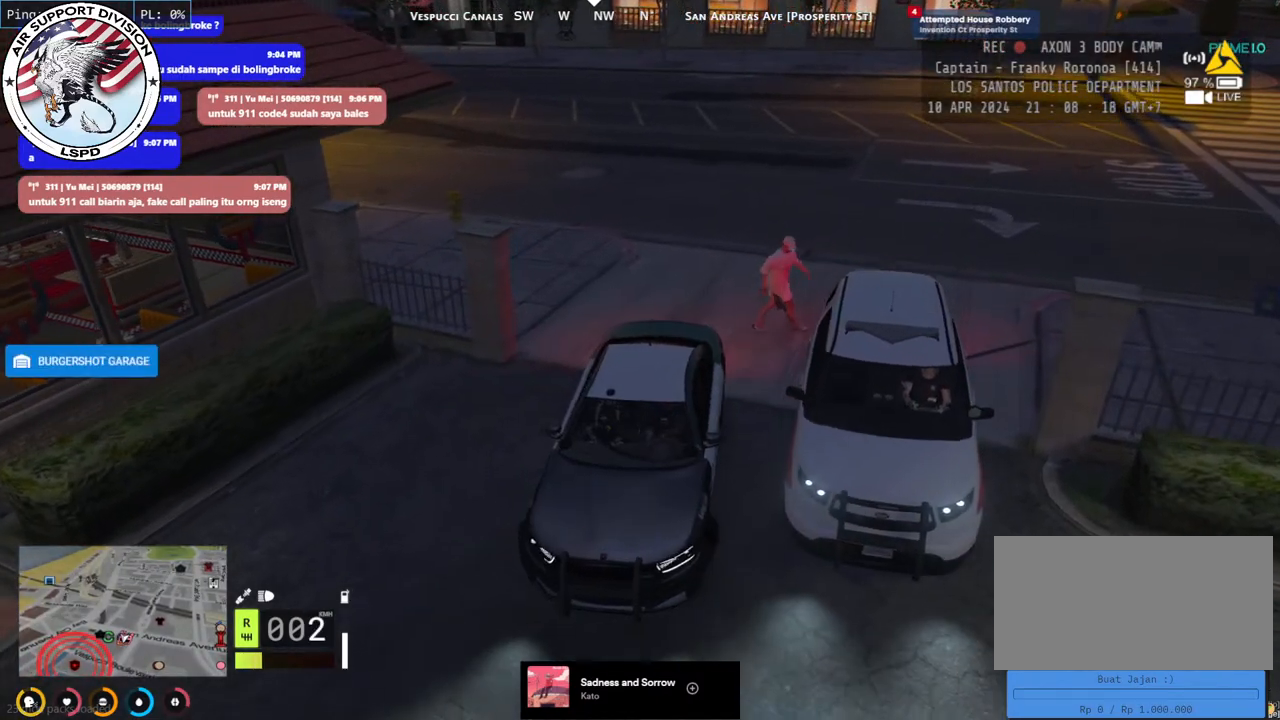
{"keys": [], "mouse": ["mb4"], "events": [[434, "s", "up"]]}
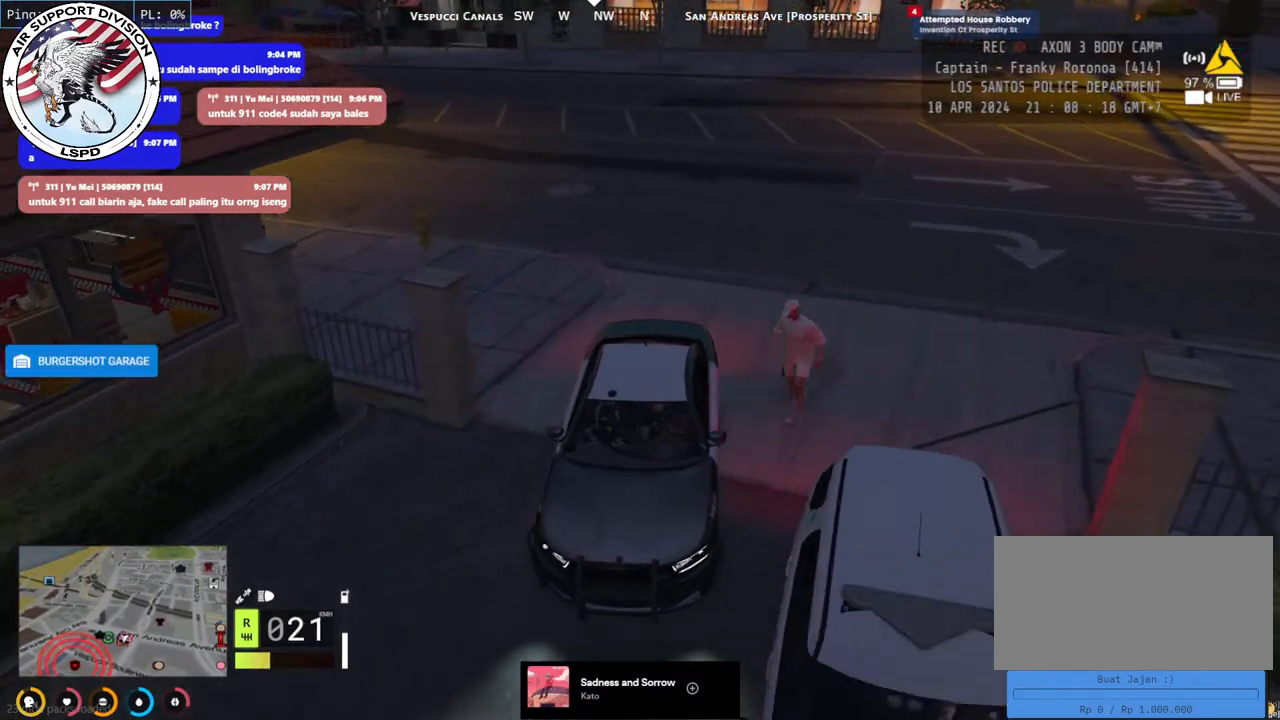
{"keys": ["s"], "mouse": ["mb4"], "events": [[150, "s", "down"]]}
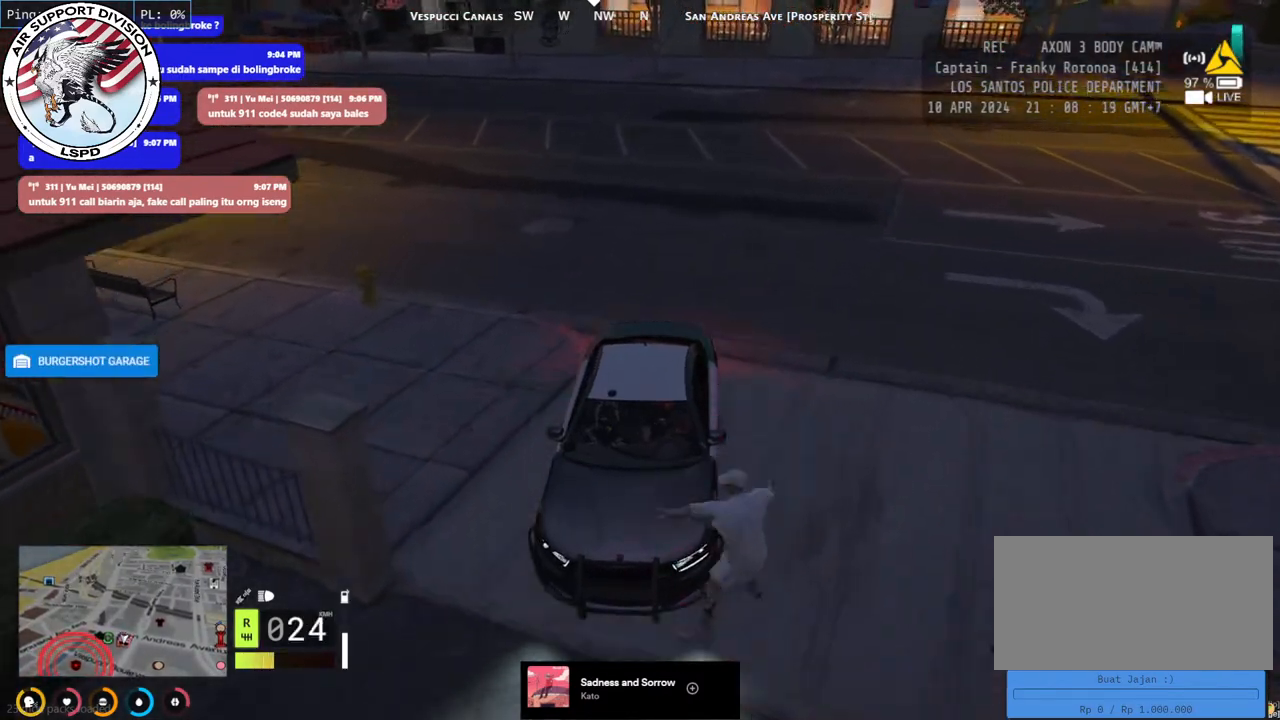
{"keys": ["a", "s"], "mouse": ["mb4"], "events": [[50, "s", "up"], [450, "a", "down"], [500, "s", "down"]]}
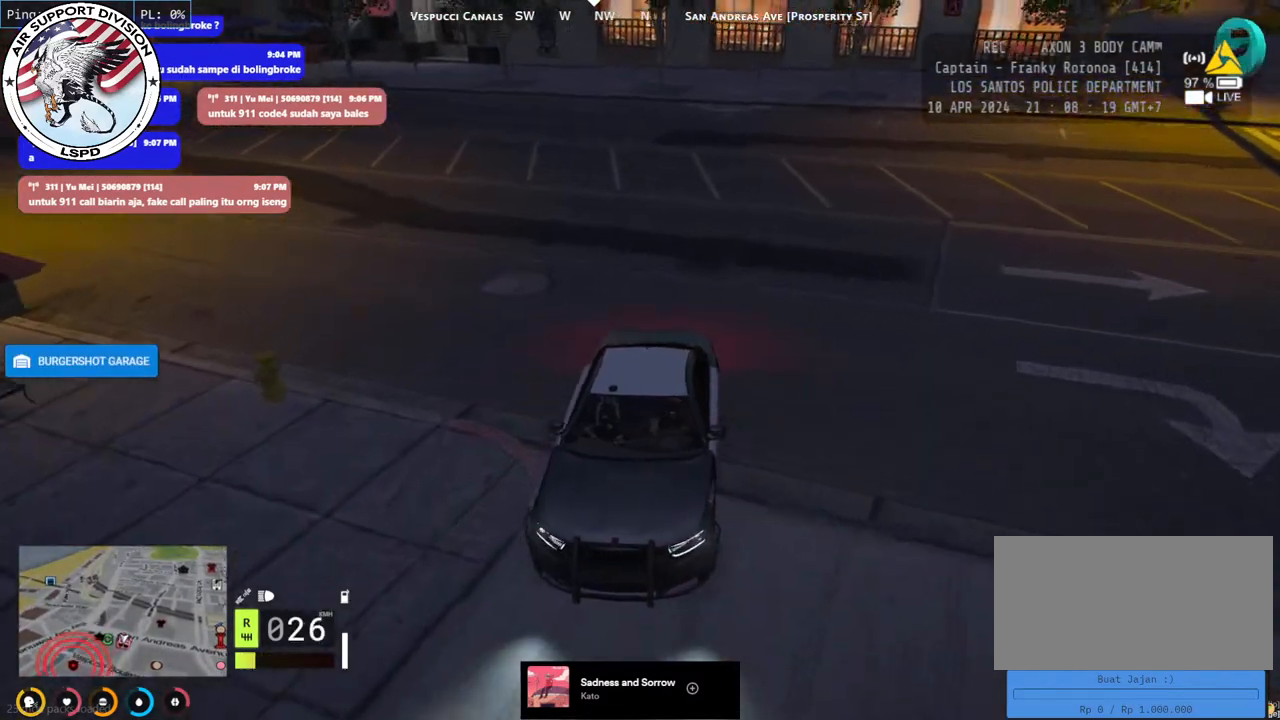
{"keys": ["a"], "mouse": ["mb4"], "events": [[217, "s", "up"]]}
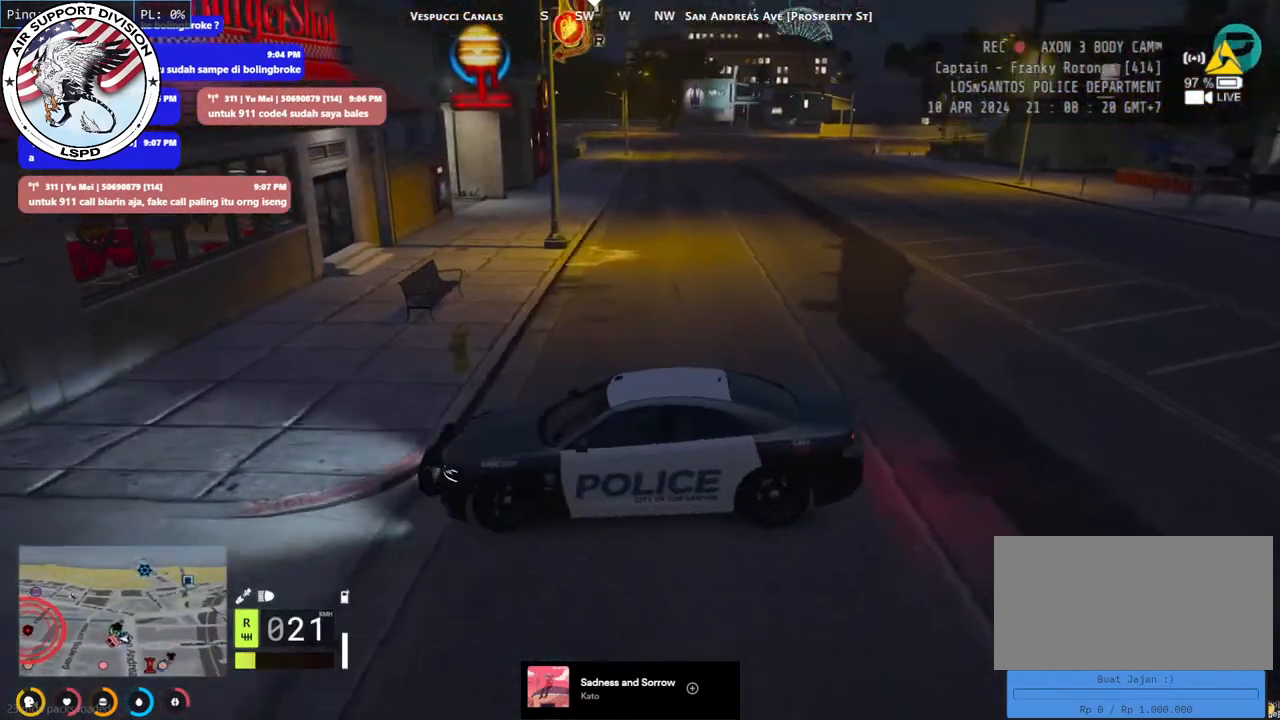
{"keys": ["d", "w"], "mouse": ["mb4"], "events": [[84, "w", "down"], [200, "d", "down"], [234, "a", "up"], [334, "w", "up"], [434, "w", "down"]]}
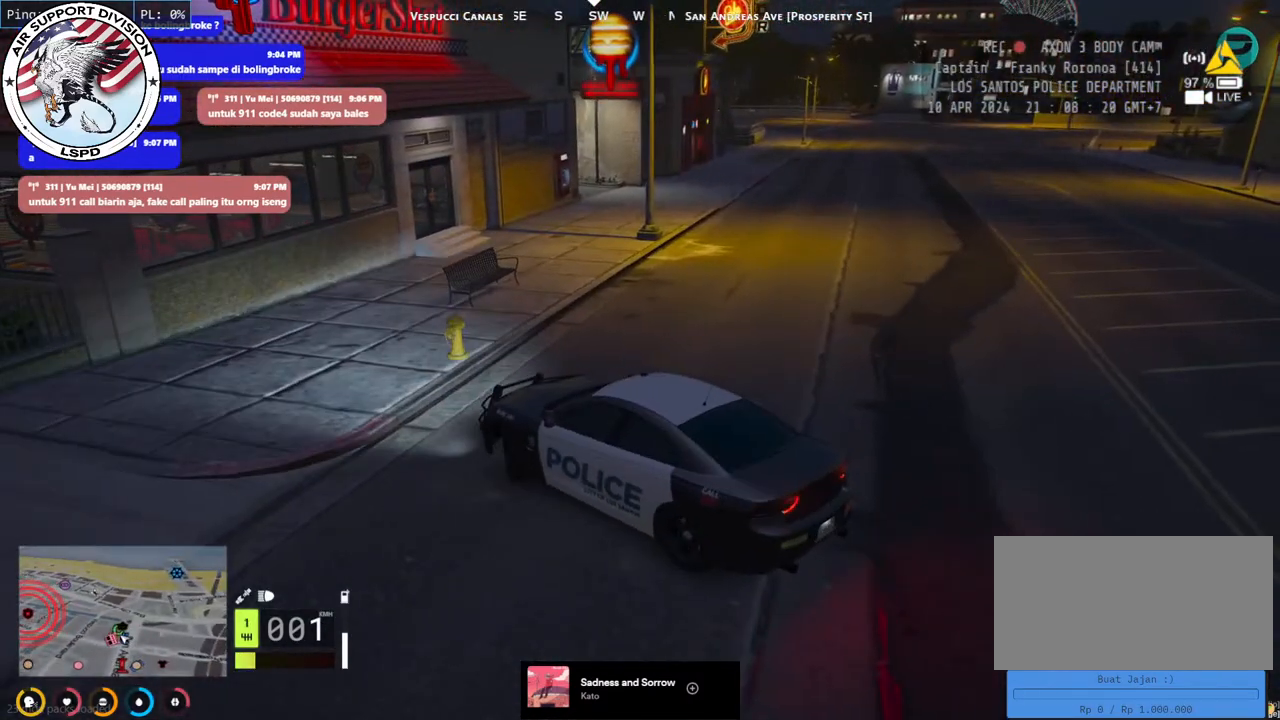
{"keys": ["d", "w"], "mouse": ["mb4"], "events": []}
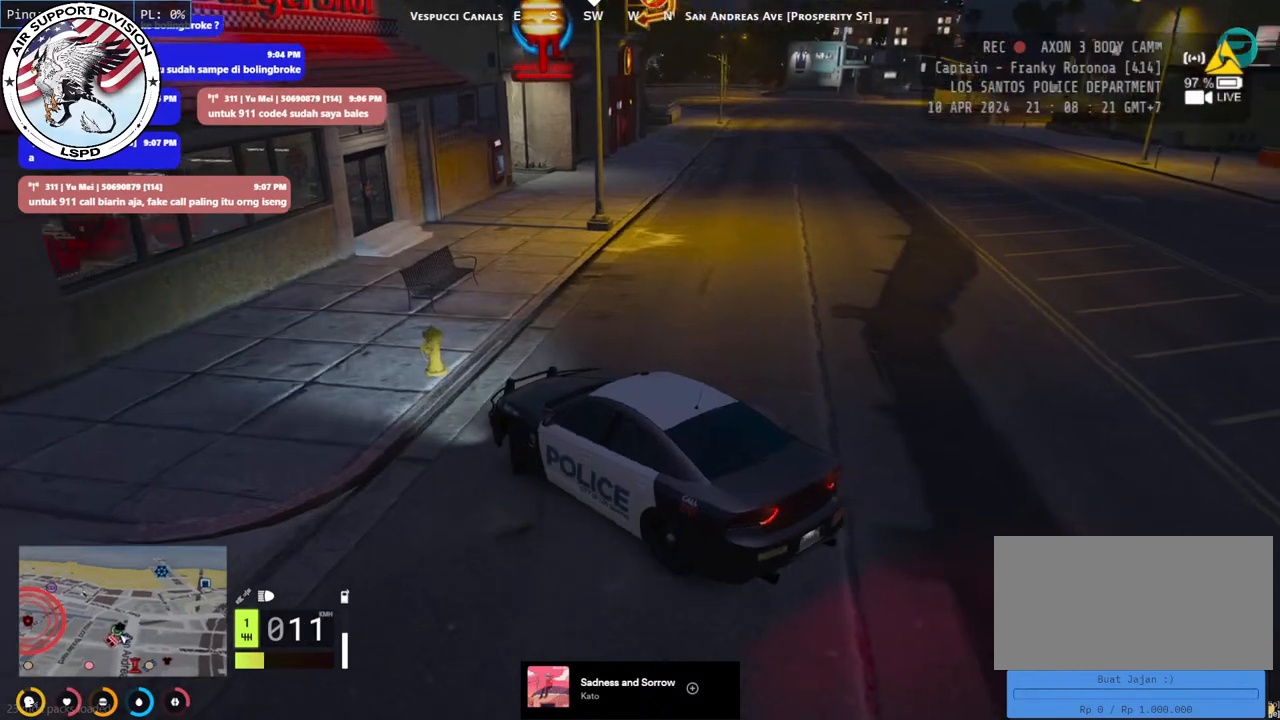
{"keys": ["d", "q", "w"], "mouse": ["mb4"], "events": [[500, "q", "down"]]}
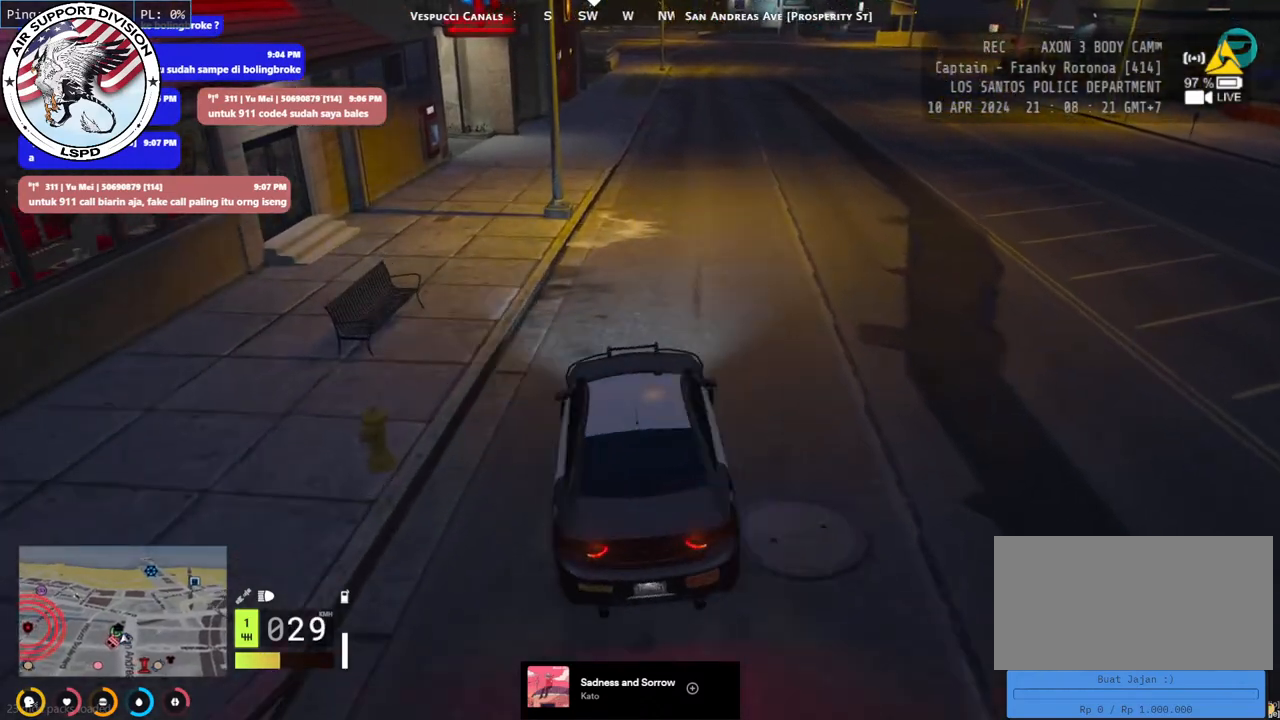
{"keys": ["w"], "mouse": ["mb4"], "events": [[17, "d", "up"], [150, "q", "up"]]}
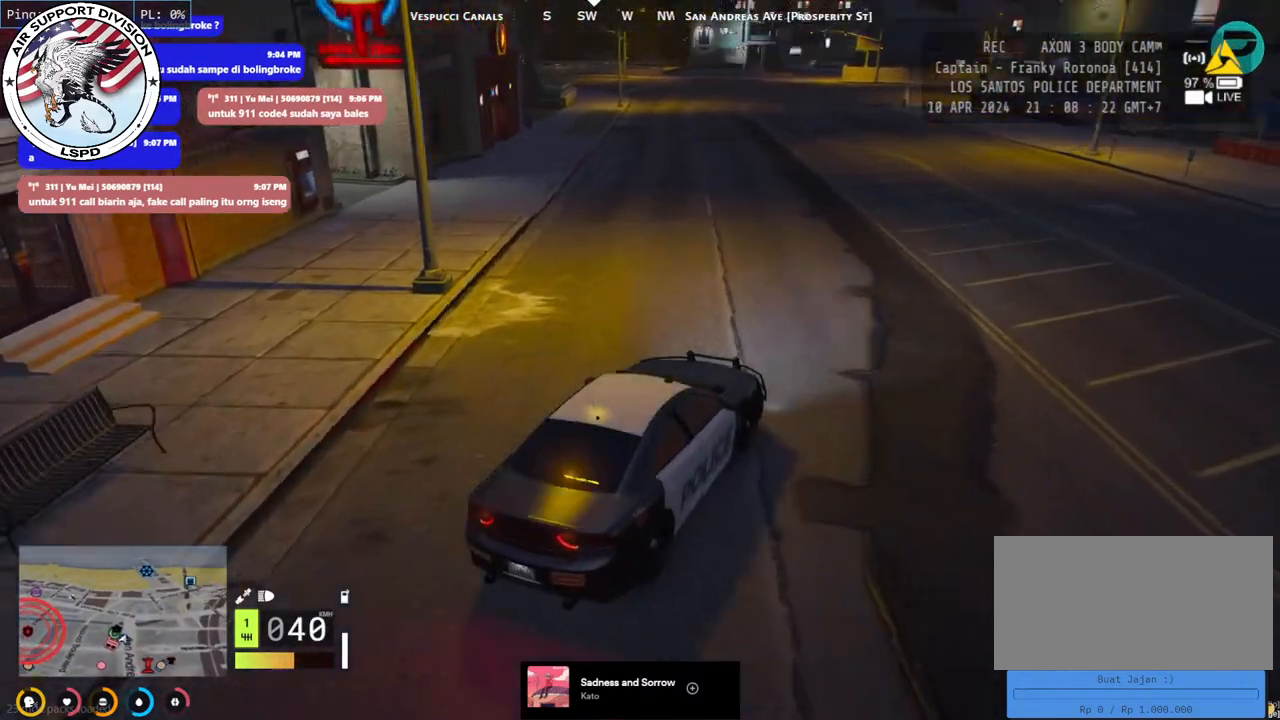
{"keys": ["w"], "mouse": ["mb4"], "events": [[67, "a", "down"], [117, "a", "up"]]}
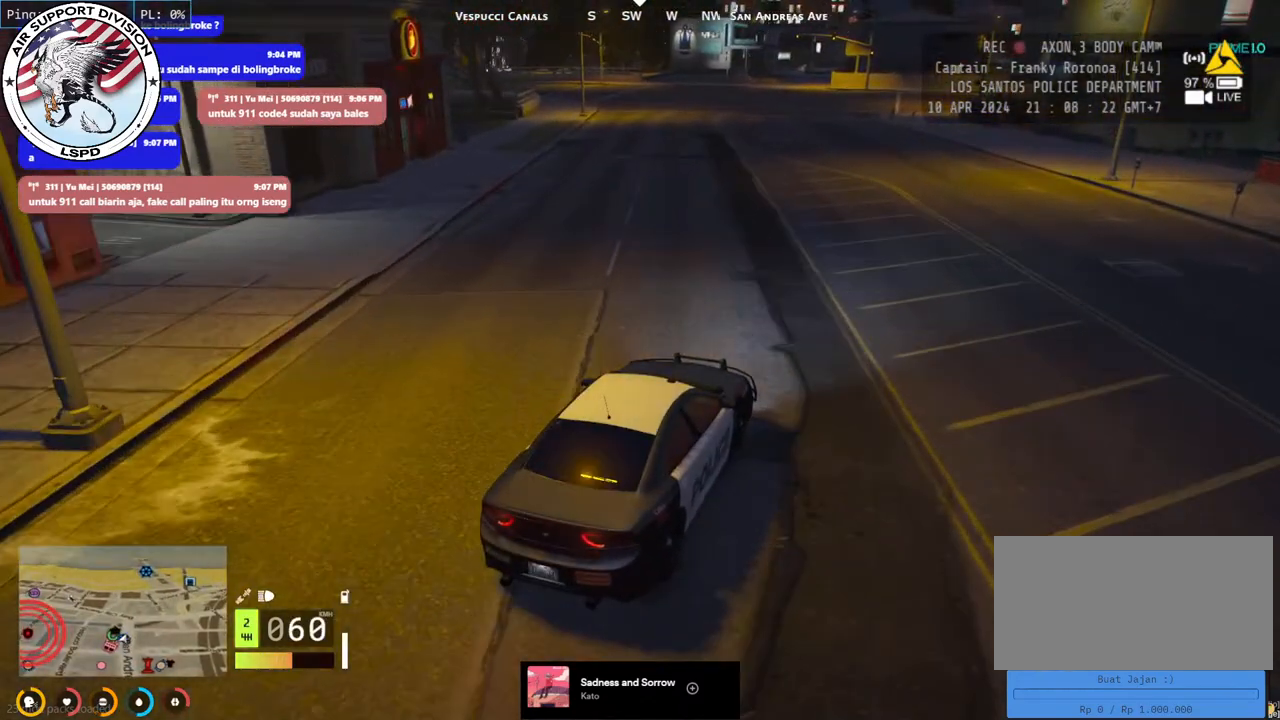
{"keys": ["w"], "mouse": ["mb4"], "events": []}
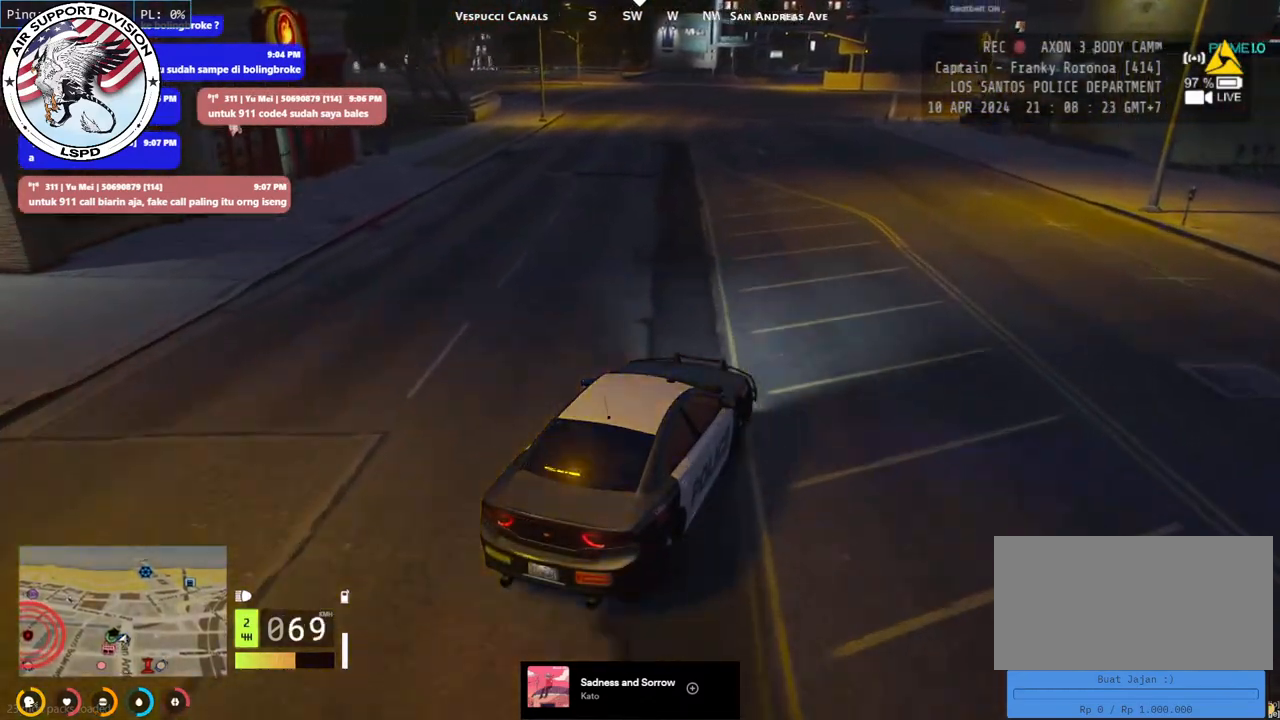
{"keys": ["w"], "mouse": [], "events": [[84, "mouse_mb4", "up"], [150, "a", "down"], [284, "a", "up"]]}
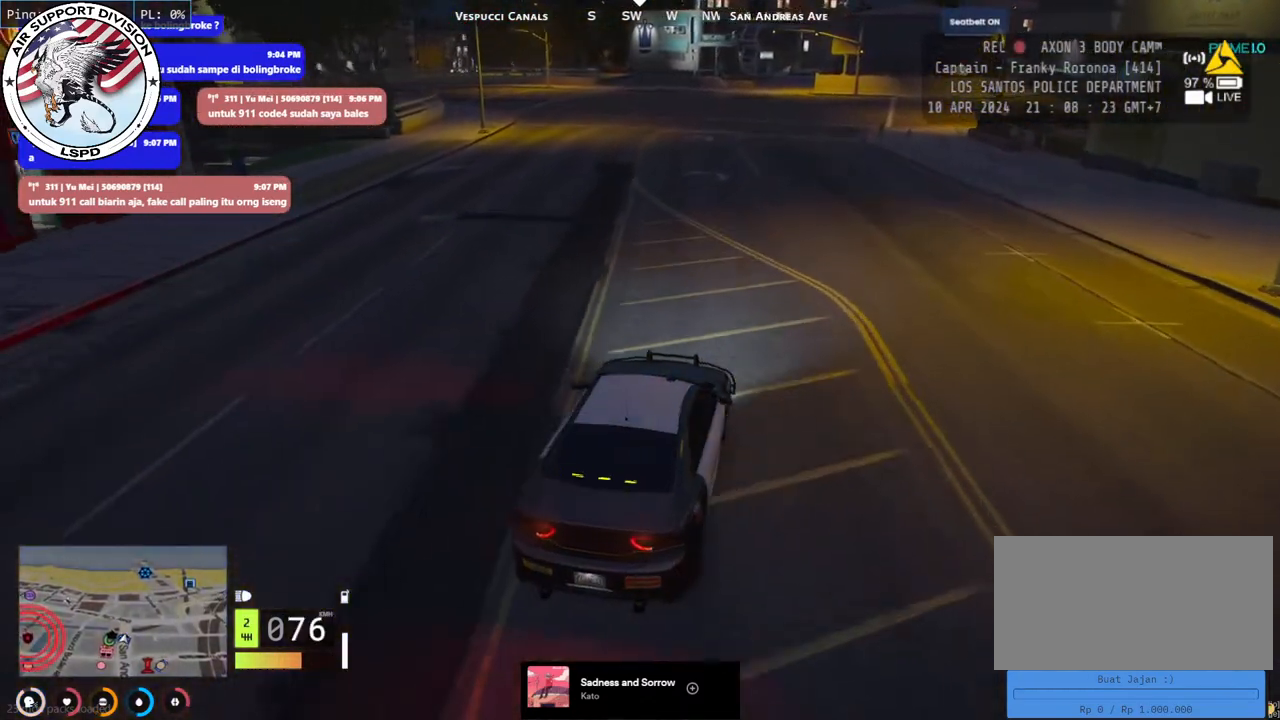
{"keys": ["w"], "mouse": [], "events": []}
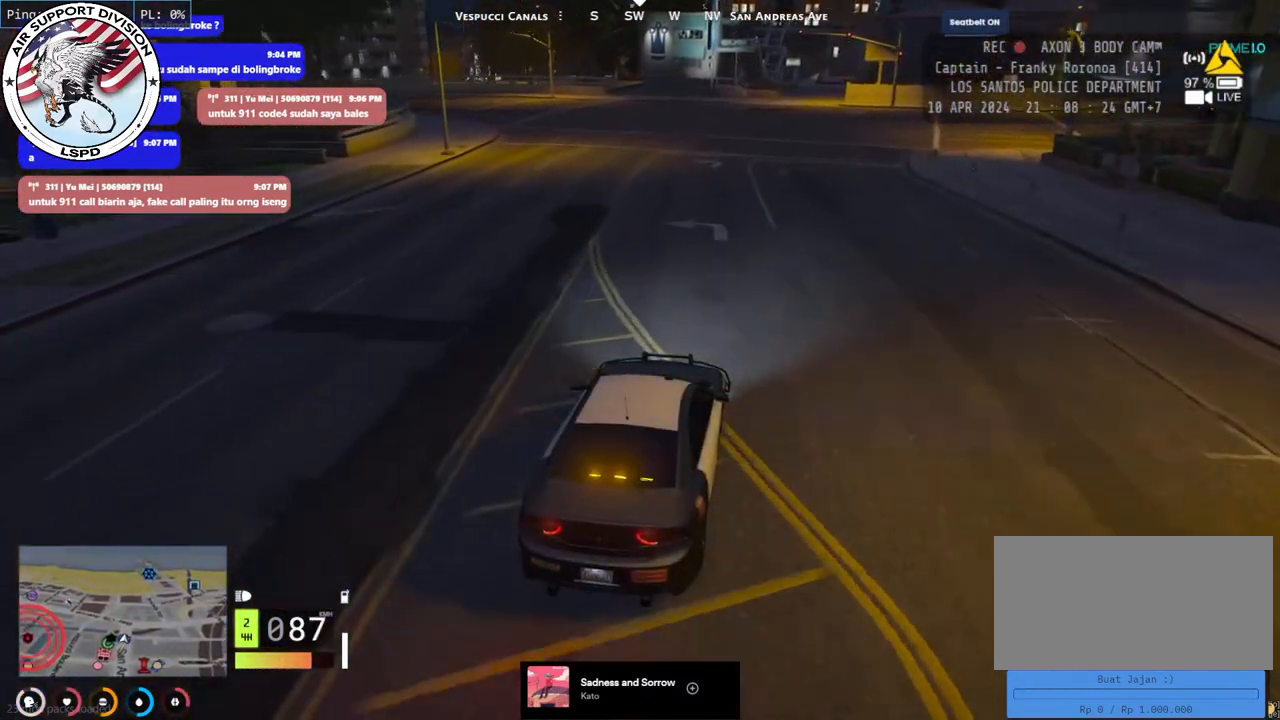
{"keys": ["w"], "mouse": [], "events": [[284, "a", "down"], [467, "a", "up"]]}
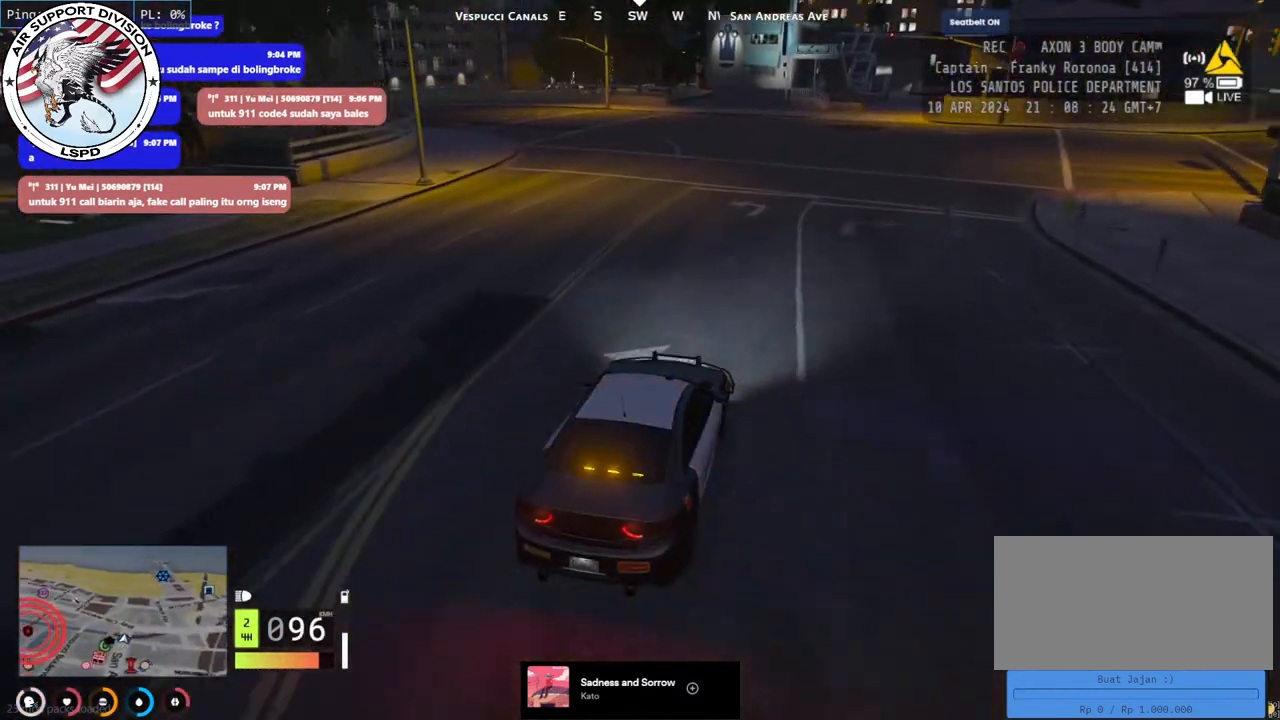
{"keys": ["w"], "mouse": [], "events": [[150, "a", "down"], [234, "a", "up"]]}
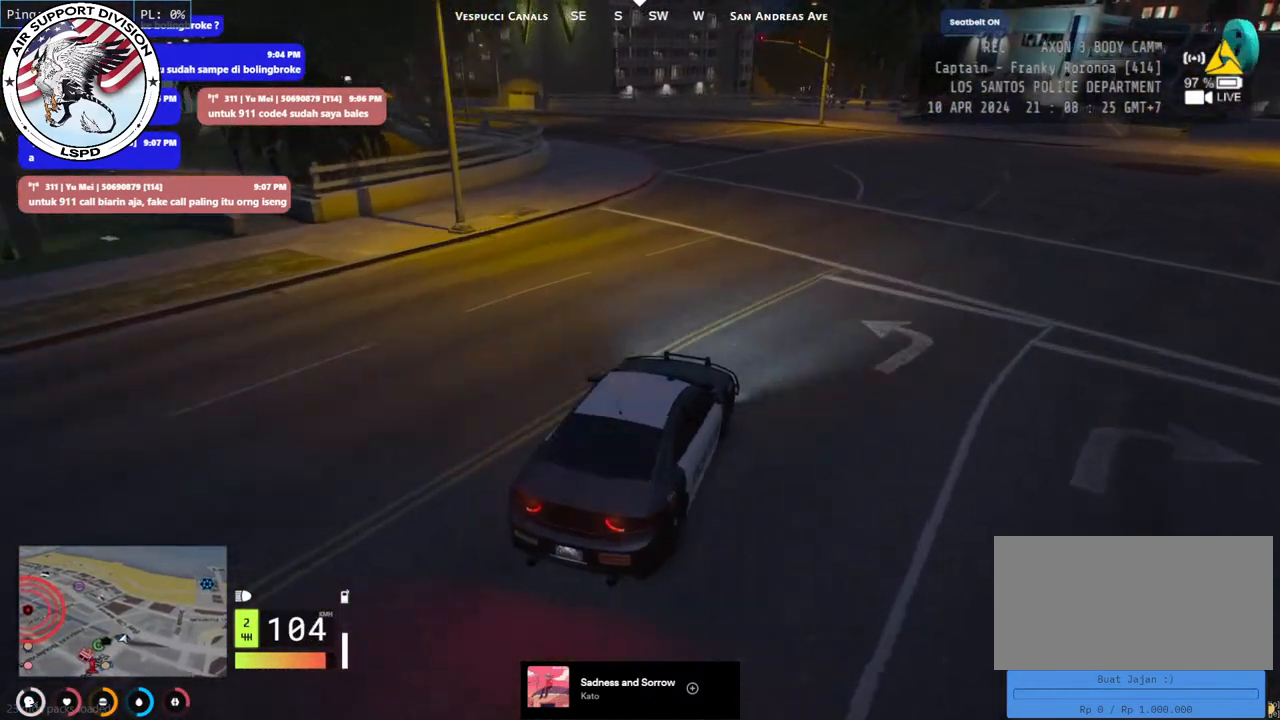
{"keys": ["a", "w"], "mouse": [], "events": [[84, "a", "down"], [250, "a", "up"], [417, "a", "down"]]}
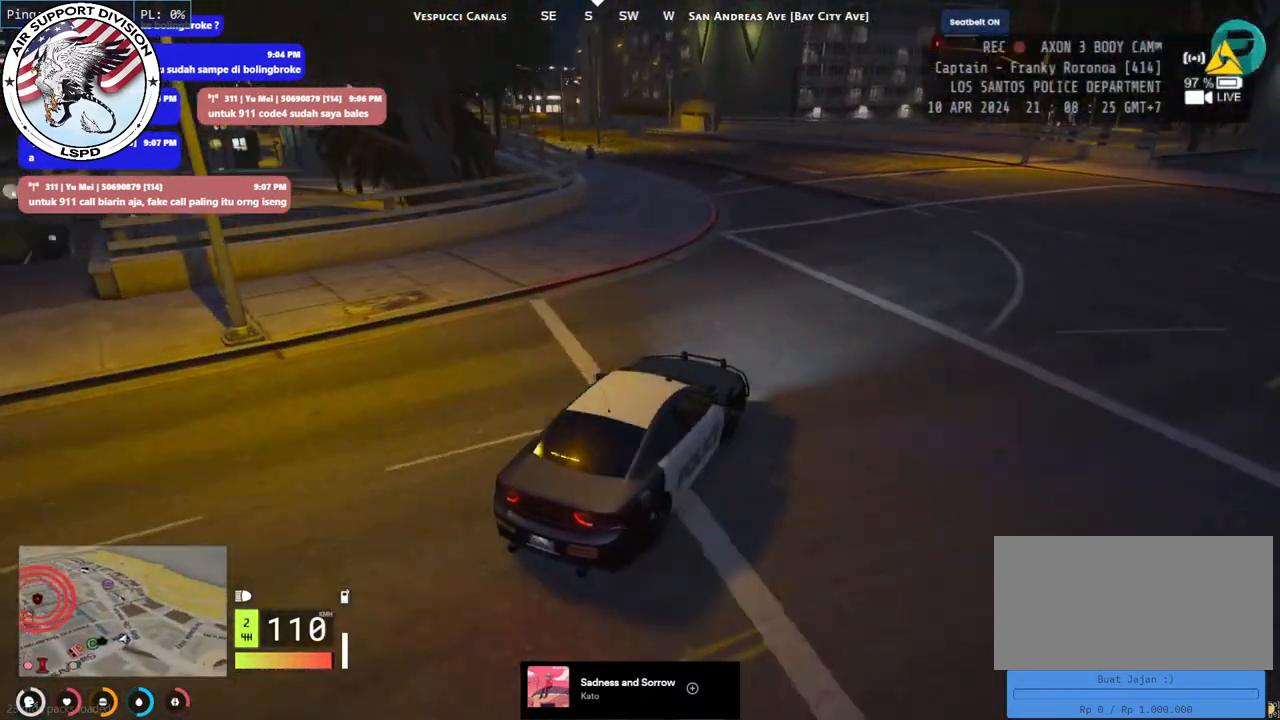
{"keys": ["w"], "mouse": [], "events": [[50, "a", "up"], [234, "a", "down"], [334, "a", "up"]]}
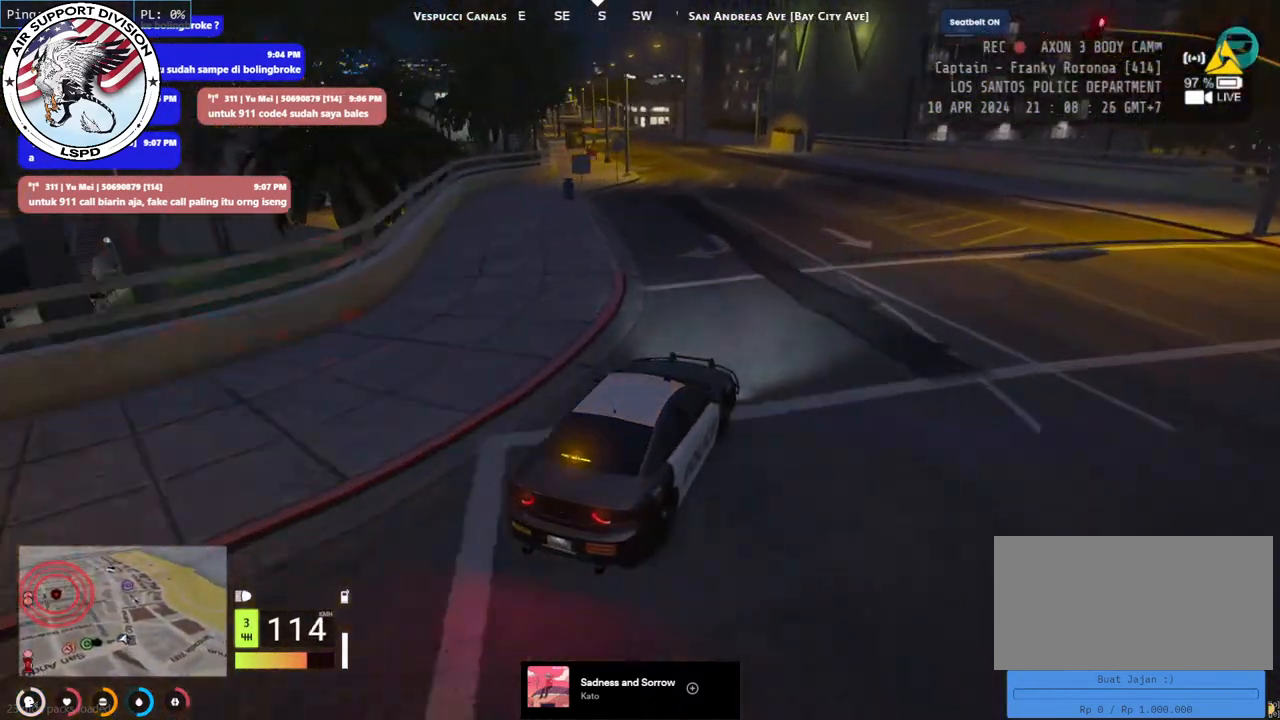
{"keys": ["w"], "mouse": [], "events": [[50, "a", "down"], [134, "a", "up"], [284, "a", "down"], [367, "a", "up"]]}
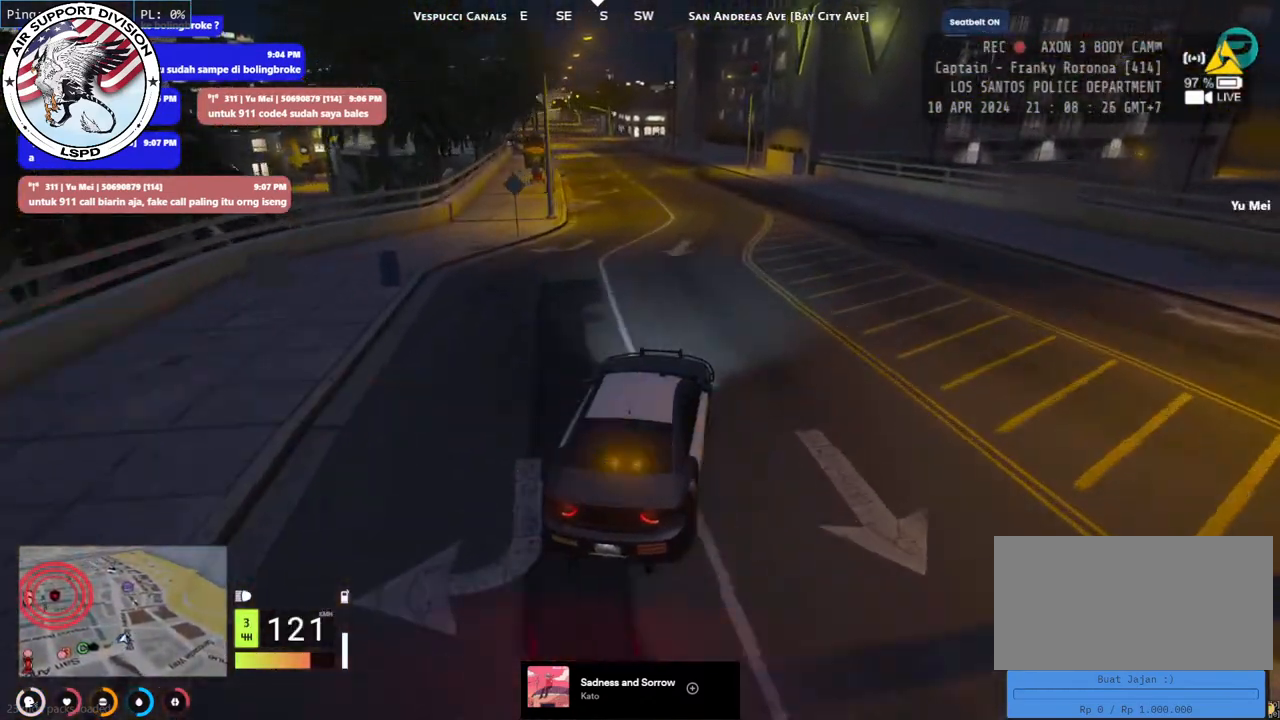
{"keys": ["w"], "mouse": [], "events": [[134, "a", "down"], [184, "a", "up"]]}
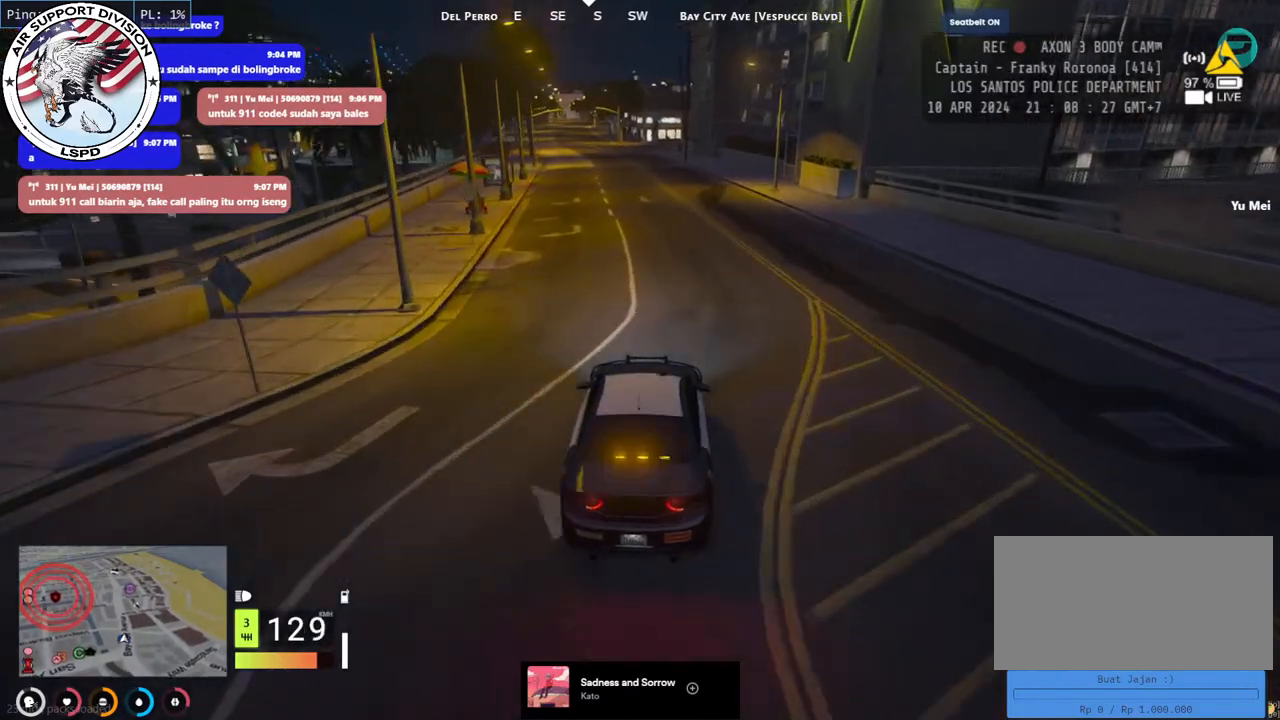
{"keys": ["w"], "mouse": [], "events": [[217, "a", "down"], [334, "a", "up"]]}
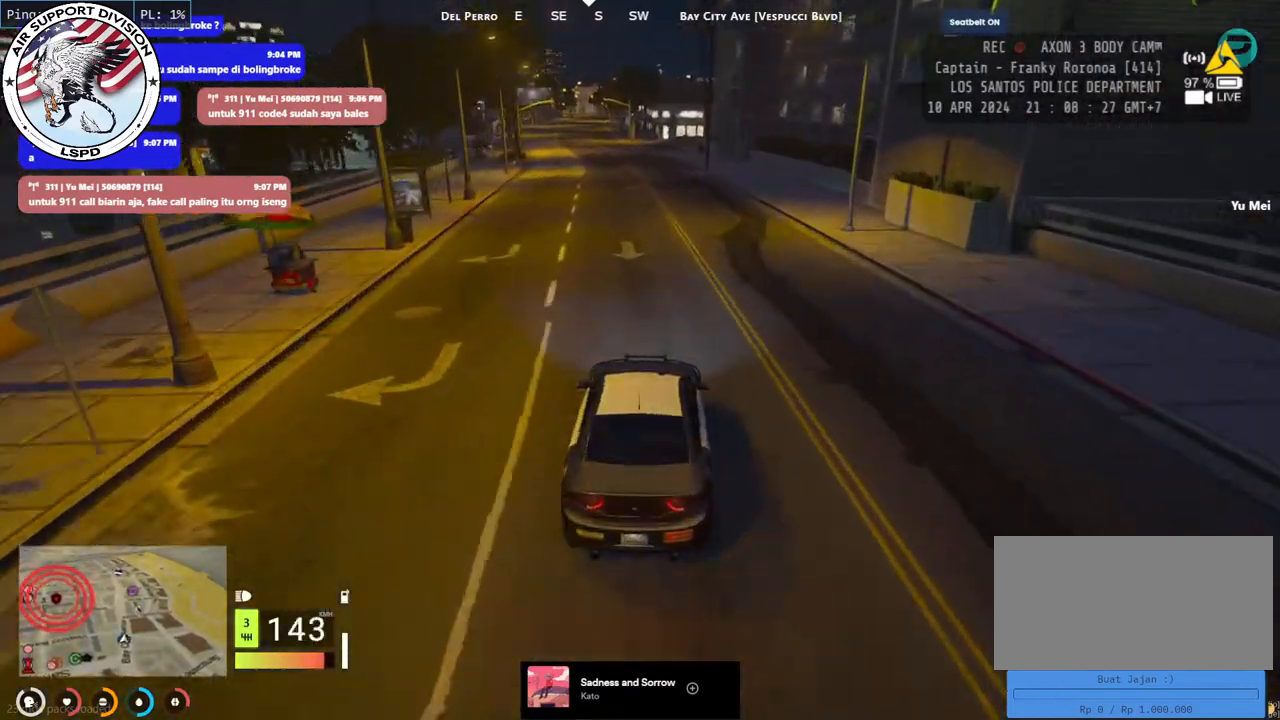
{"keys": ["a", "w"], "mouse": [], "events": [[500, "a", "down"]]}
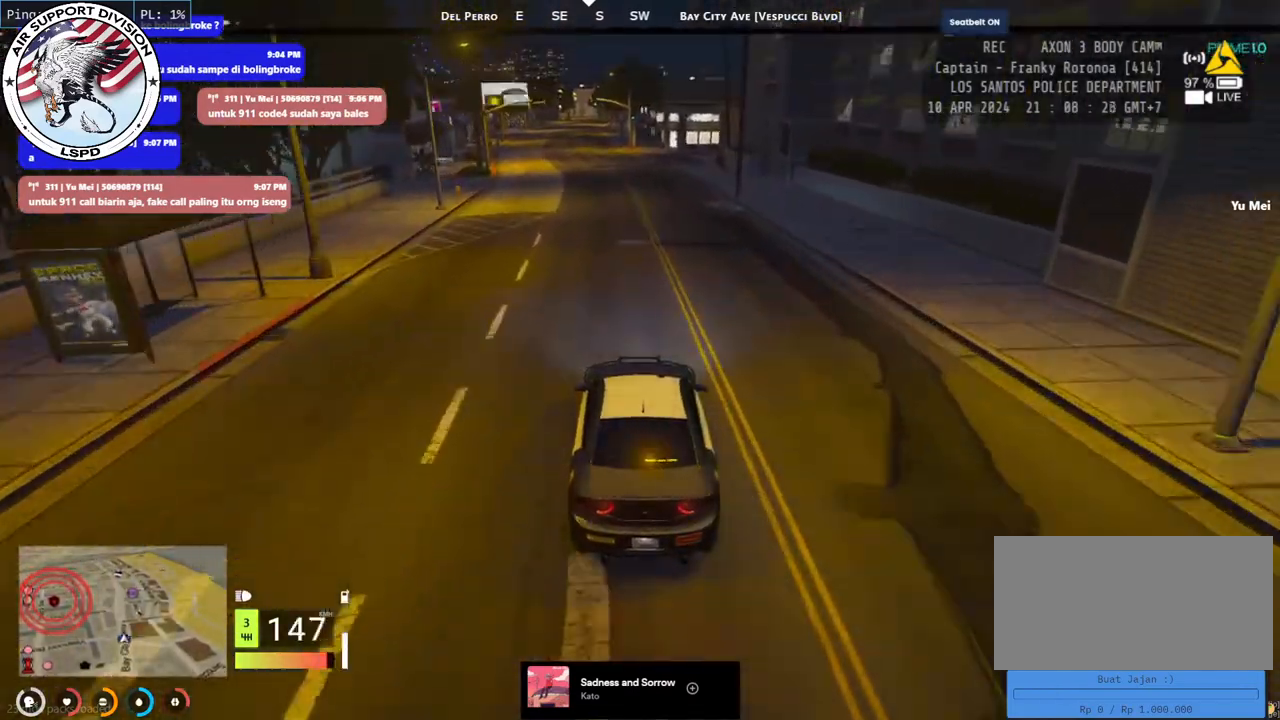
{"keys": ["d", "w"], "mouse": [], "events": [[134, "a", "up"], [434, "d", "down"]]}
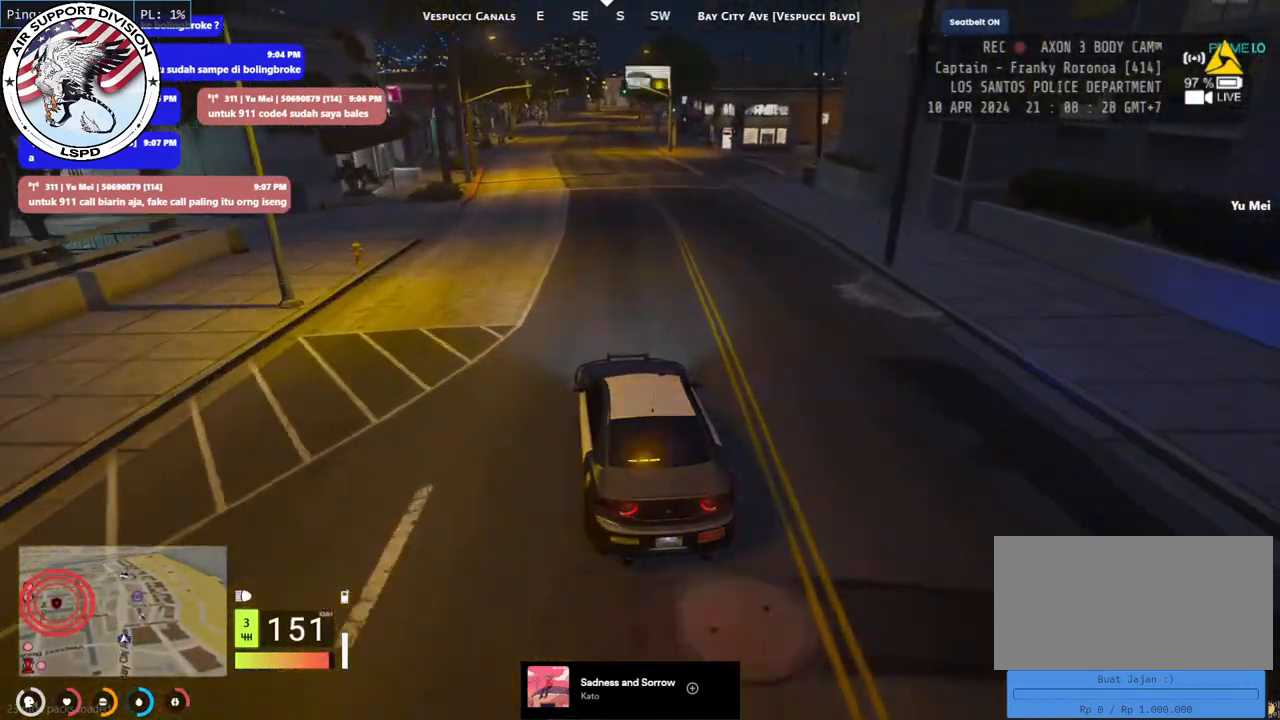
{"keys": ["a", "w"], "mouse": [], "events": [[50, "d", "up"], [400, "a", "down"]]}
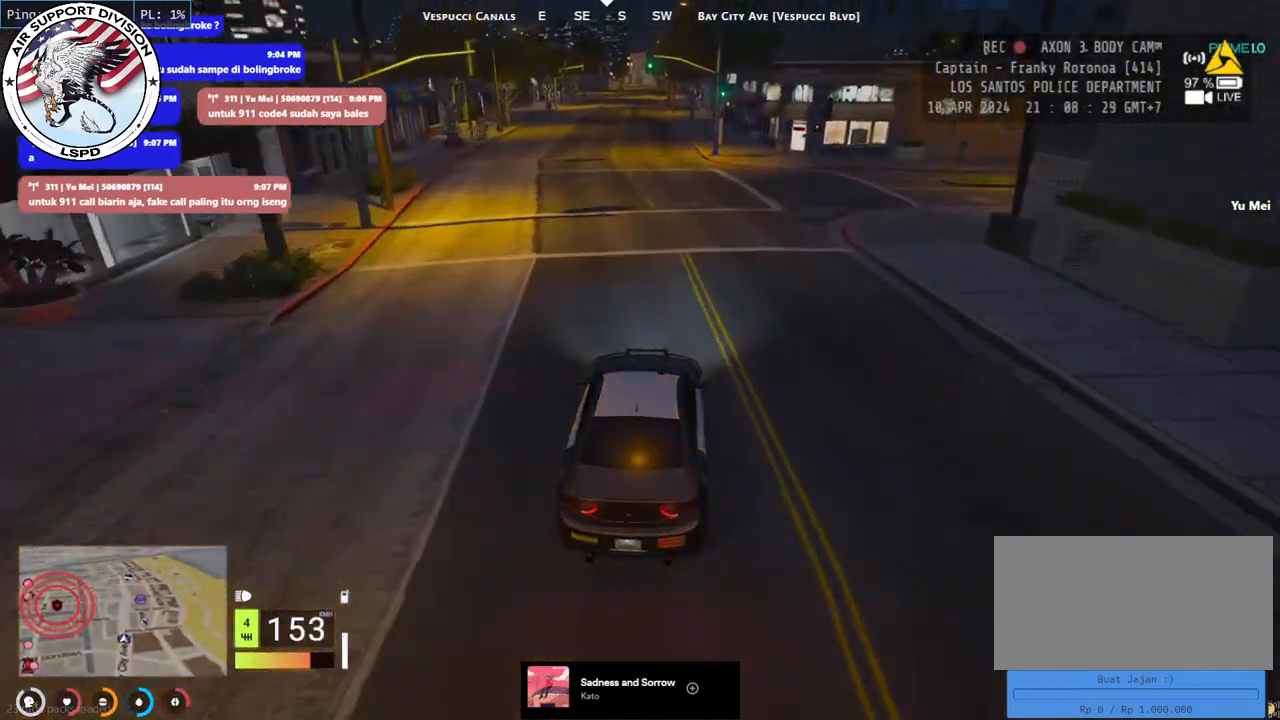
{"keys": ["w"], "mouse": [], "events": [[34, "a", "up"]]}
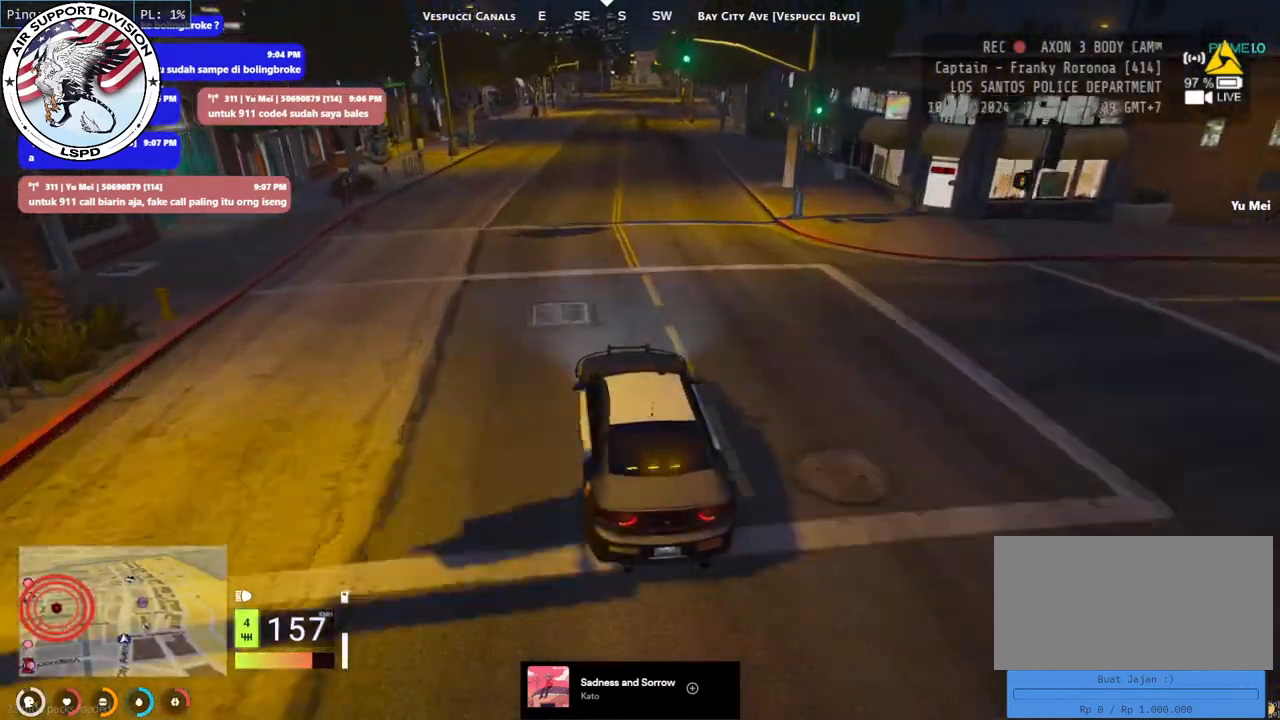
{"keys": ["w"], "mouse": [], "events": [[84, "d", "down"], [184, "d", "up"]]}
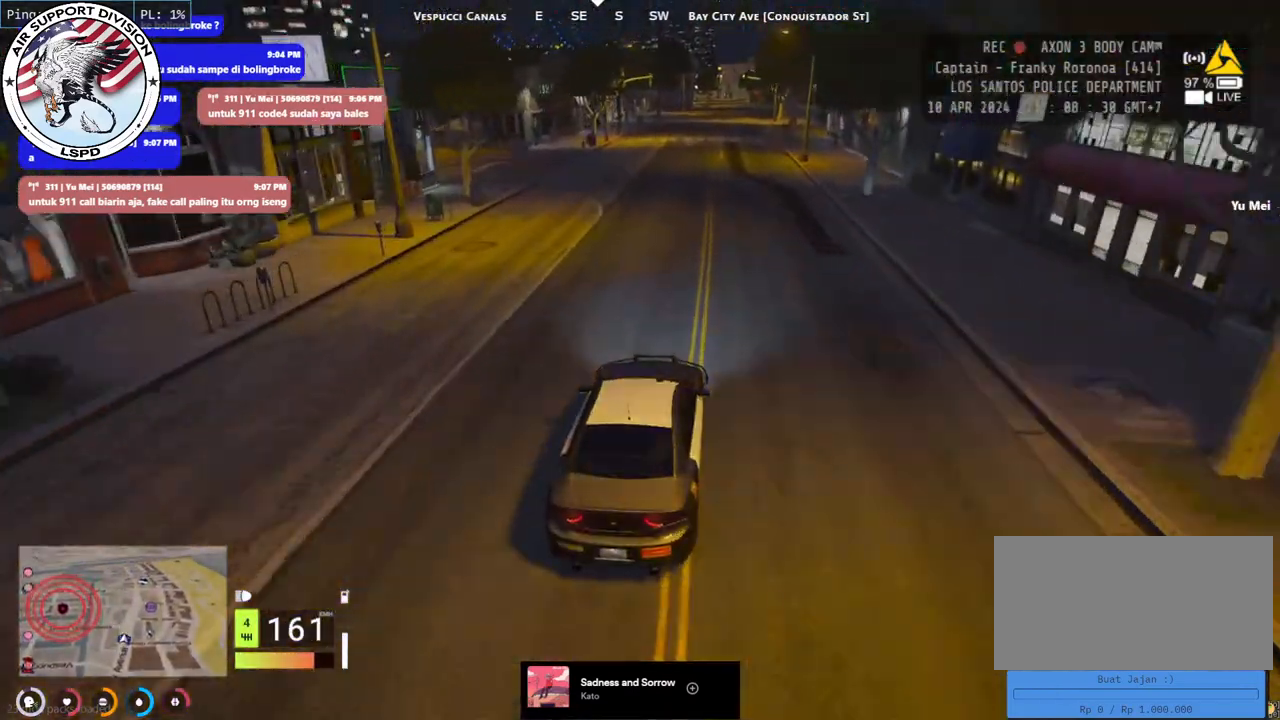
{"keys": ["d", "w"], "mouse": ["mb4"], "events": [[184, "a", "down"], [267, "a", "up"], [417, "mouse_mb4", "down"], [484, "d", "down"]]}
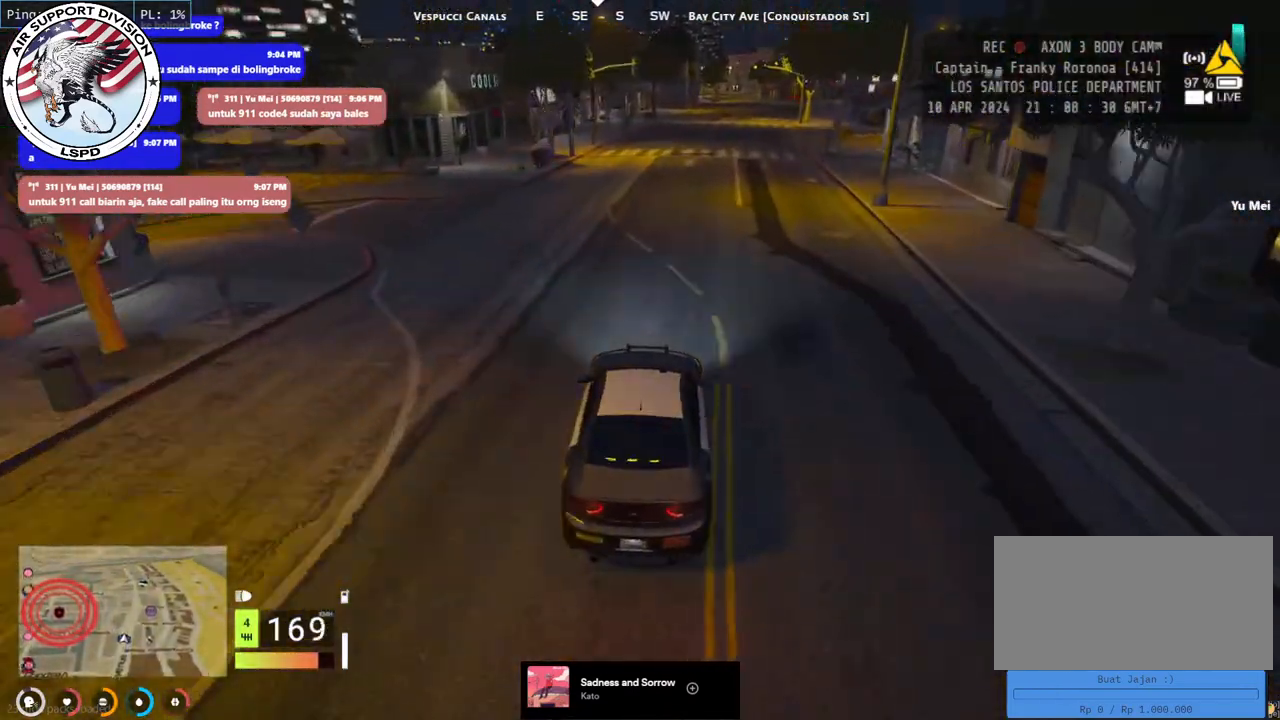
{"keys": ["s"], "mouse": ["mb4"], "events": [[67, "d", "up"], [250, "w", "up"], [417, "s", "down"]]}
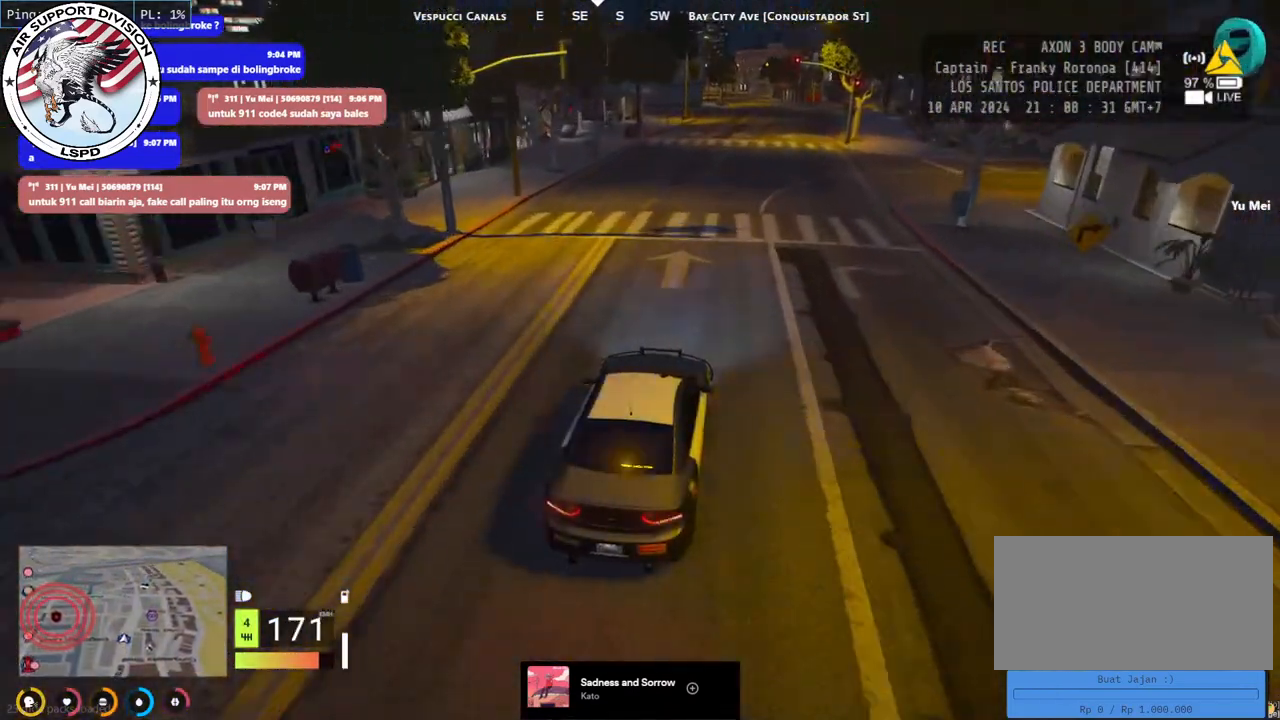
{"keys": [], "mouse": ["mb4"], "events": [[84, "s", "up"], [284, "d", "down"], [300, "s", "down"], [400, "s", "up"], [417, "d", "up"]]}
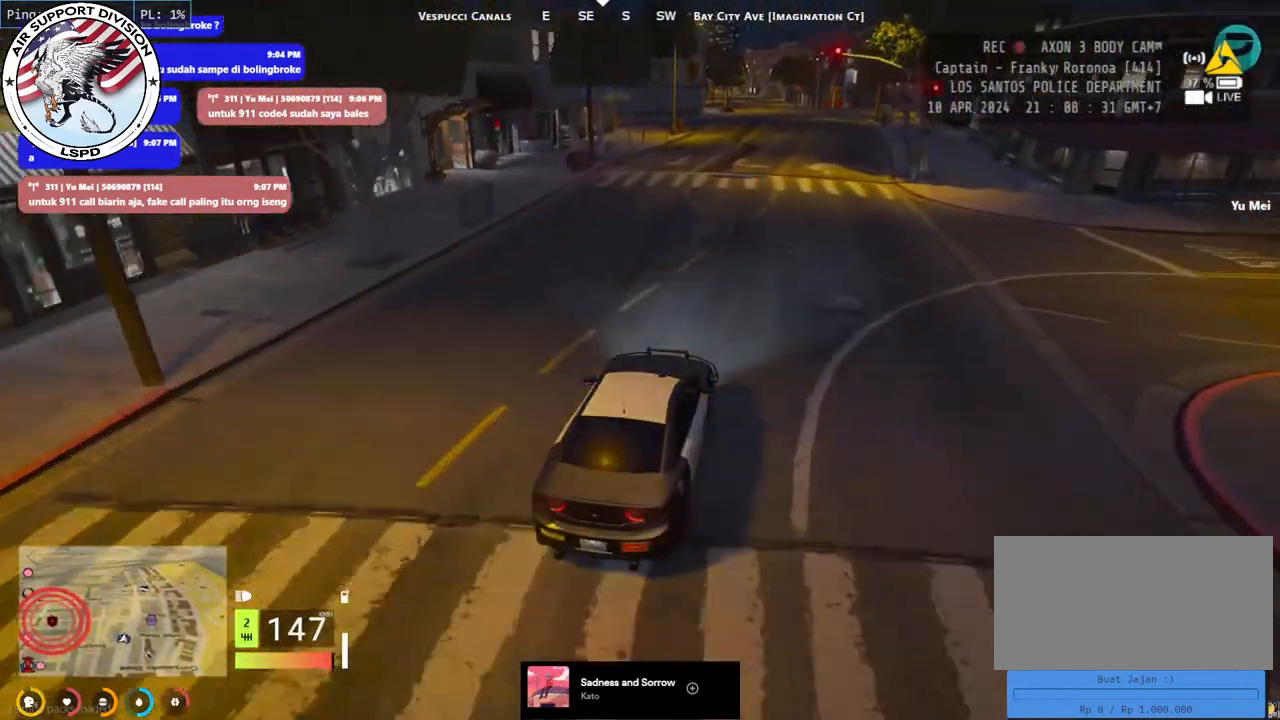
{"keys": [], "mouse": ["mb4"], "events": [[84, "w", "down"], [267, "a", "down"], [384, "w", "up"], [417, "a", "up"]]}